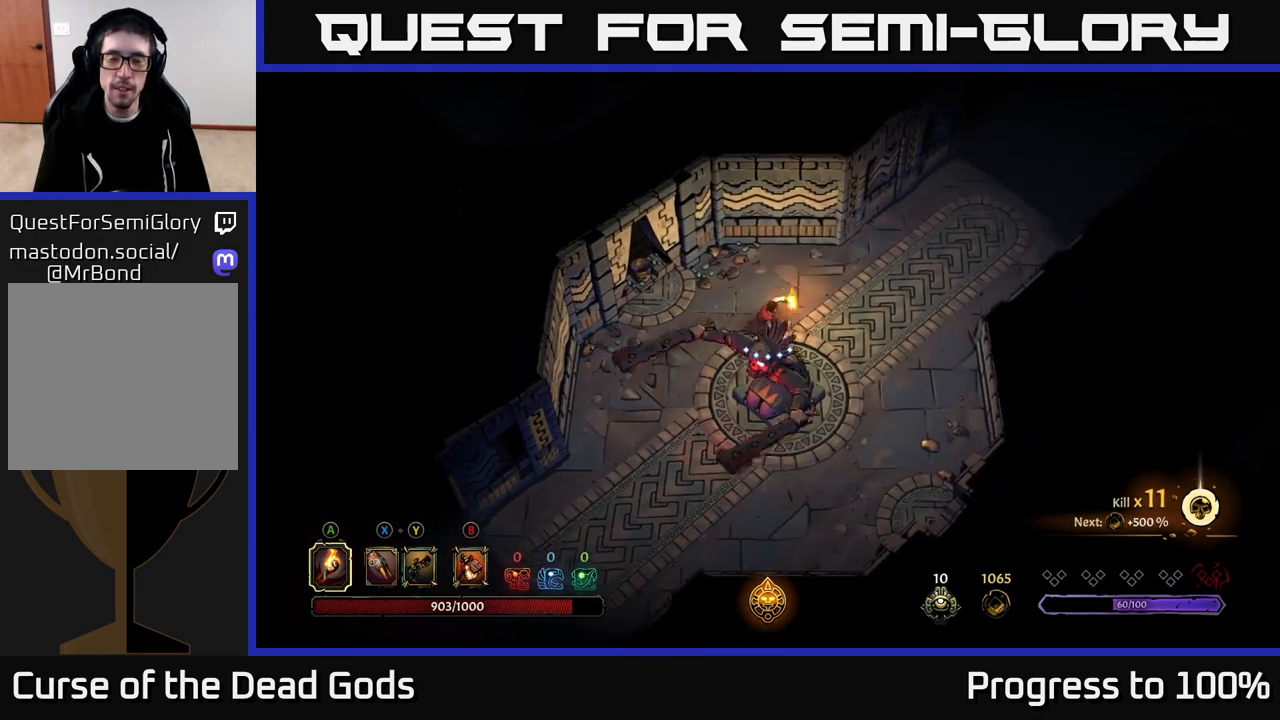
Gameplay with a controller (Xbox layout); each line is a JSON object with the inputs held at the frame after it. "events" lists button and stick changes between this image and that frame as [ms after this image, input, new state], when the widget could be followed in between.
{"buttons": [], "left_stick": "up-right", "right_stick": "center", "events": [[383, "left_stick", "up-right"]]}
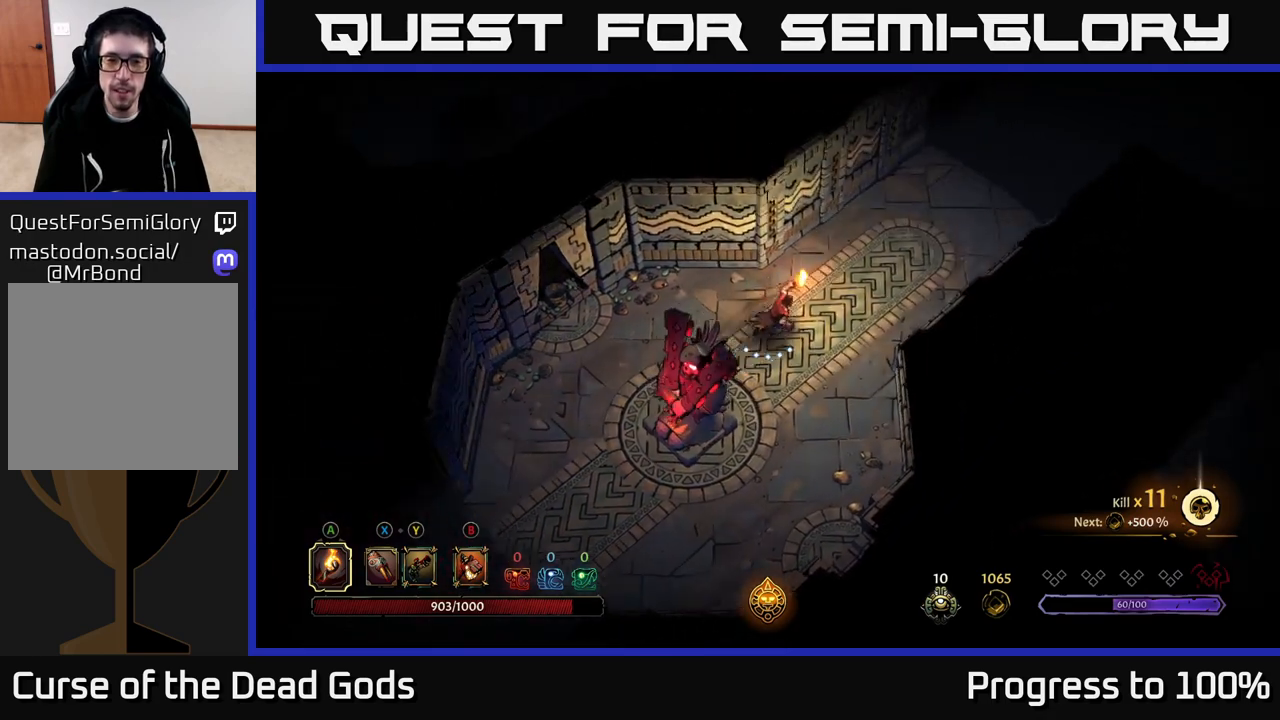
{"buttons": [], "left_stick": "up-right", "right_stick": "center", "events": []}
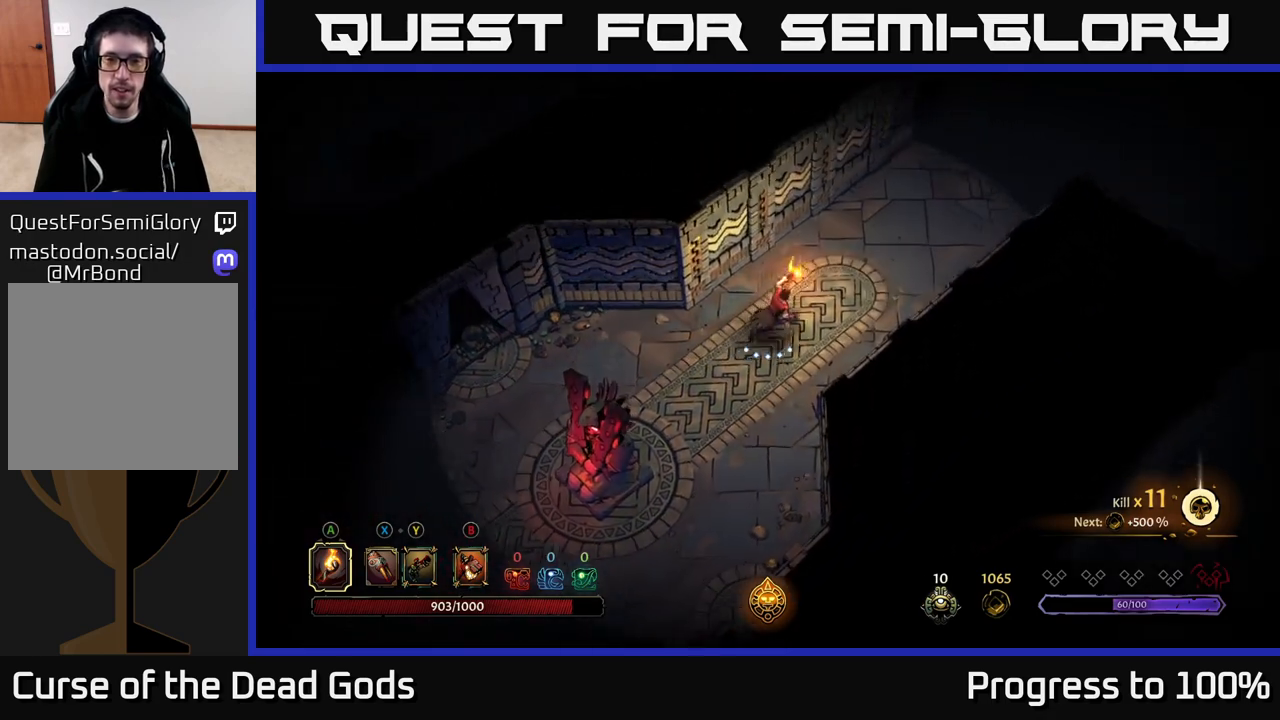
{"buttons": [], "left_stick": "up-right", "right_stick": "center", "events": []}
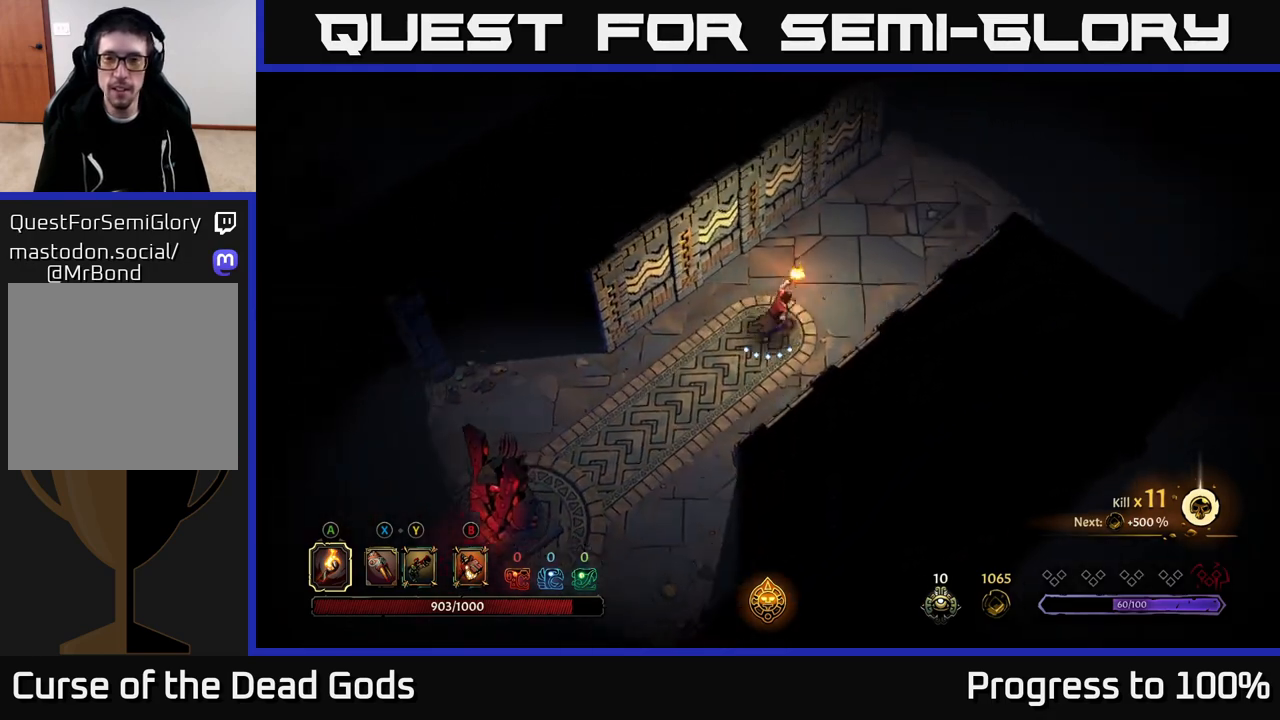
{"buttons": [], "left_stick": "up-right", "right_stick": "center", "events": [[100, "R2", "down"], [350, "R2", "up"]]}
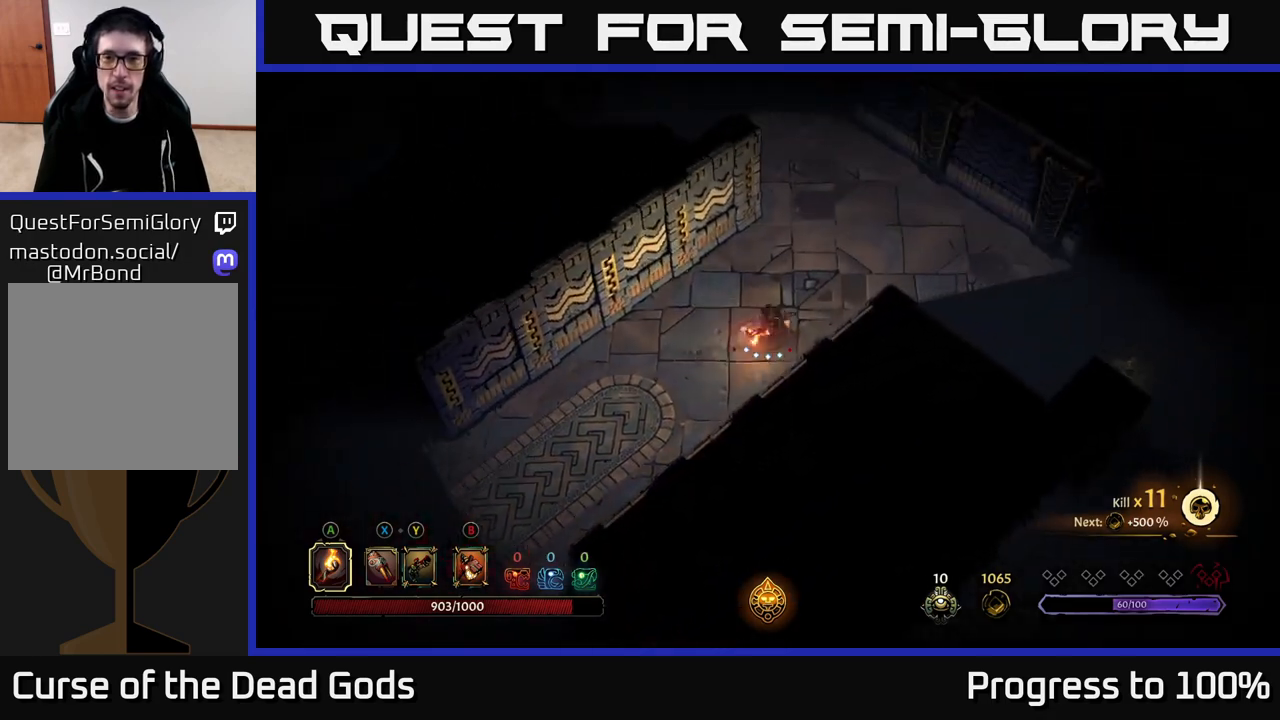
{"buttons": [], "left_stick": "up-right", "right_stick": "center", "events": []}
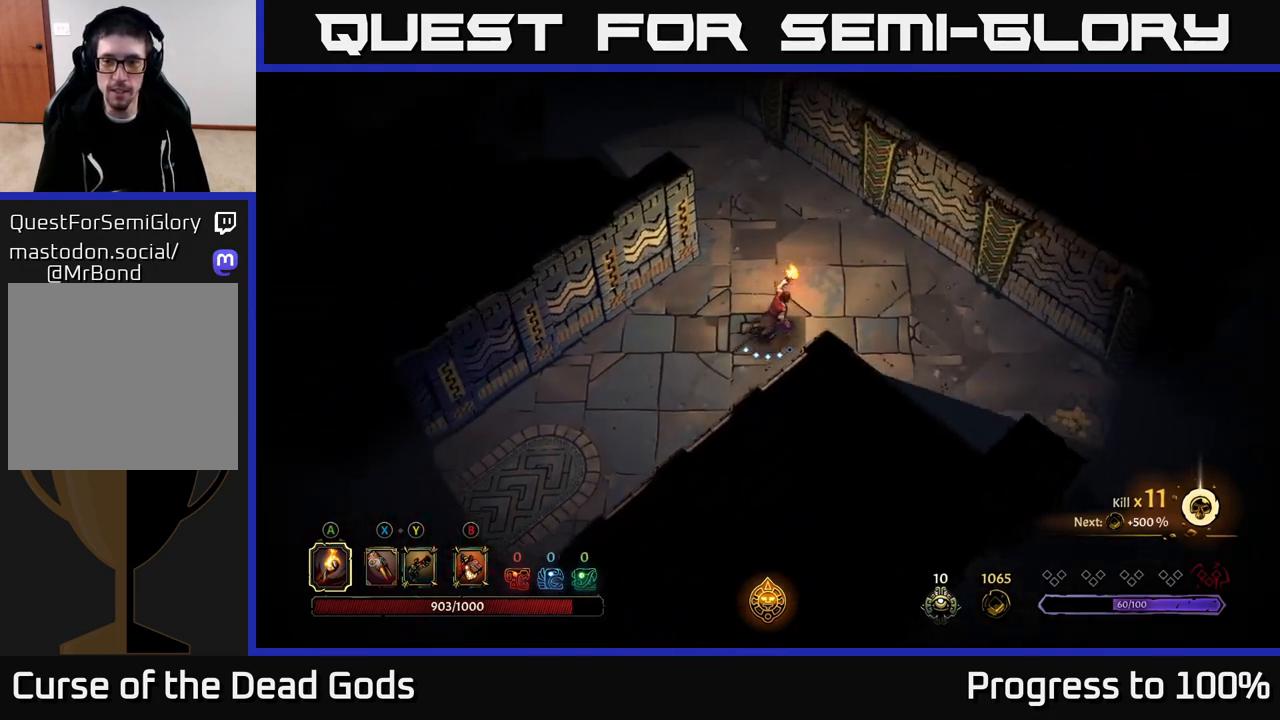
{"buttons": [], "left_stick": "right", "right_stick": "center", "events": [[50, "left_stick", "right"], [300, "R2", "down"], [500, "R2", "up"]]}
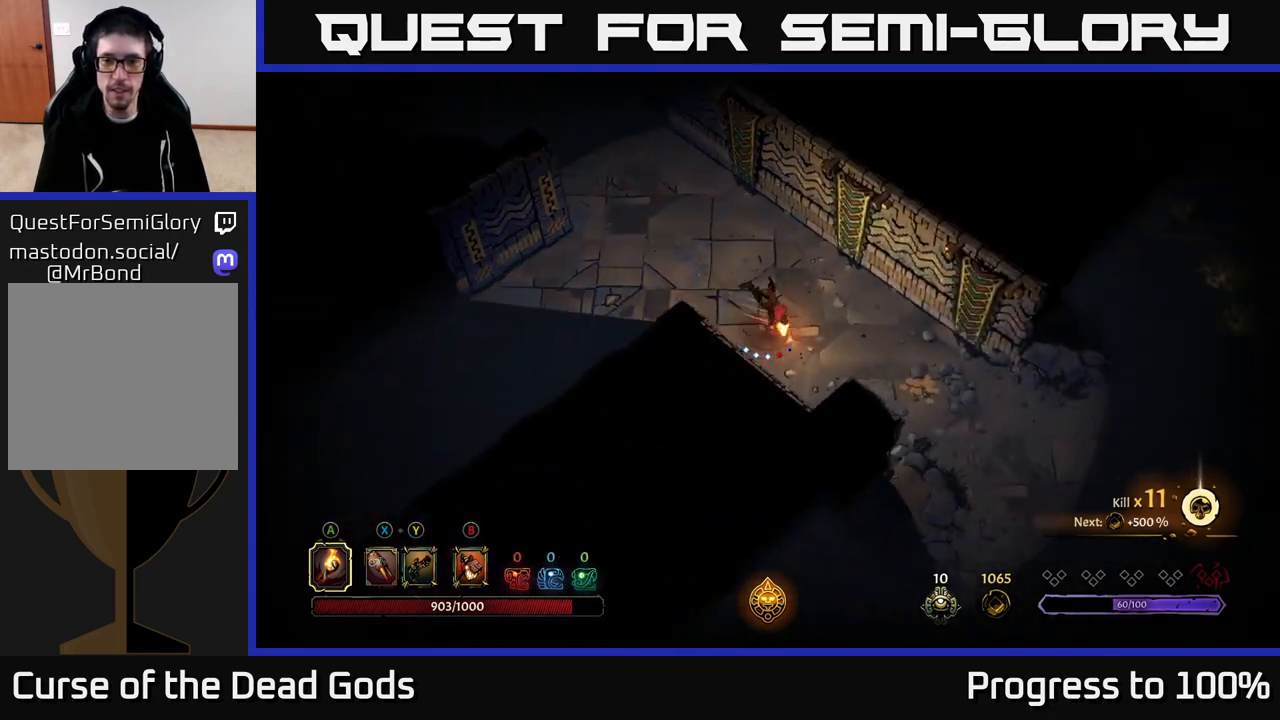
{"buttons": [], "left_stick": "right", "right_stick": "center", "events": [[33, "left_stick", "center"], [167, "left_stick", "right"]]}
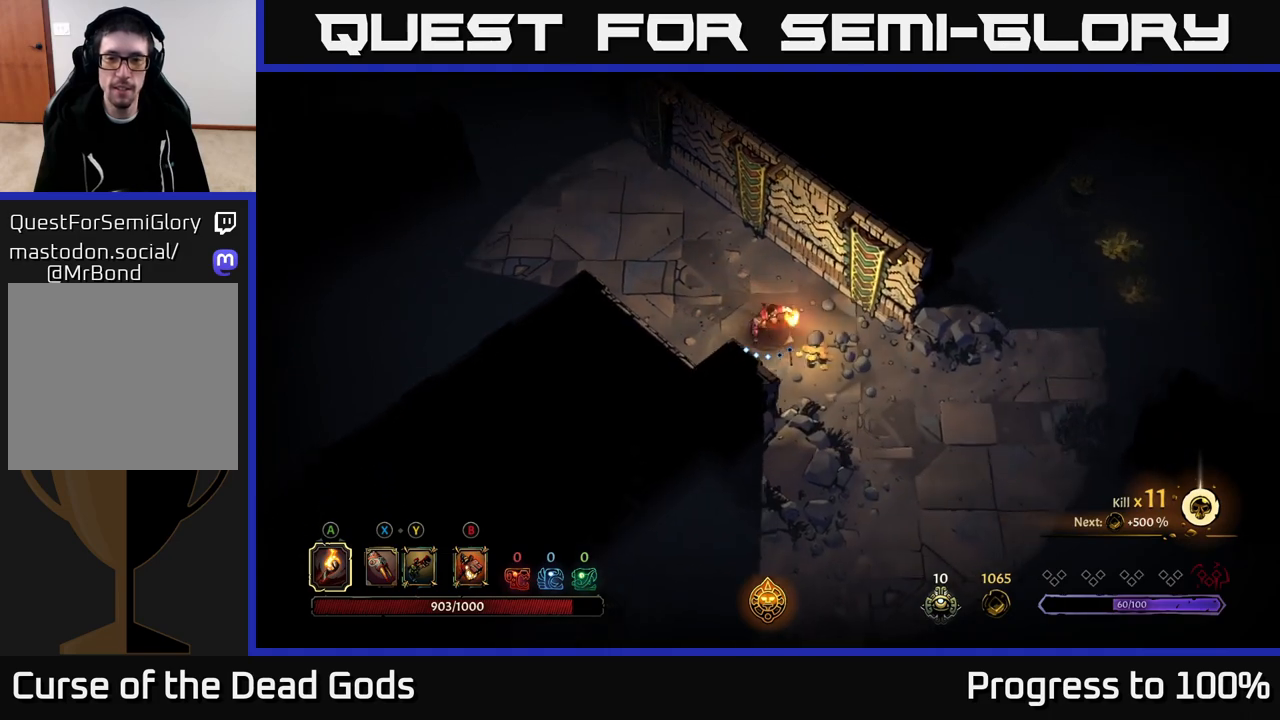
{"buttons": [], "left_stick": "down-right", "right_stick": "center", "events": [[100, "left_stick", "down-right"]]}
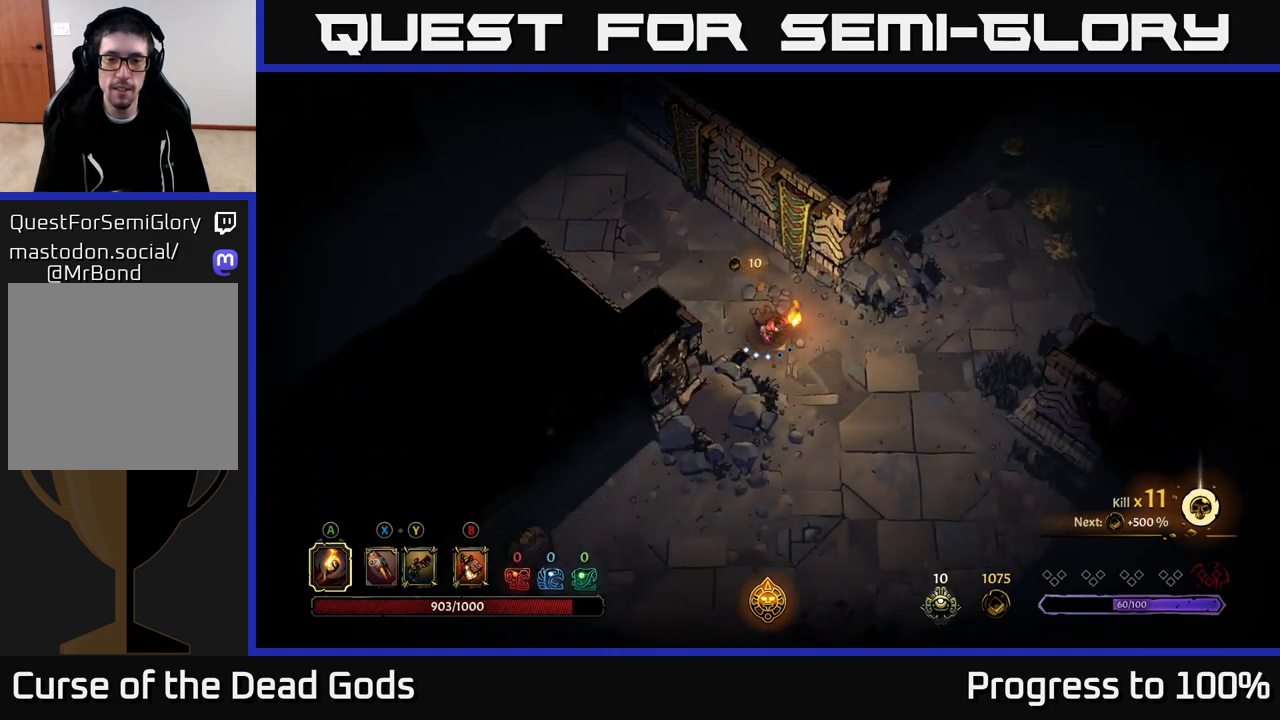
{"buttons": [], "left_stick": "down", "right_stick": "center", "events": [[250, "left_stick", "down"]]}
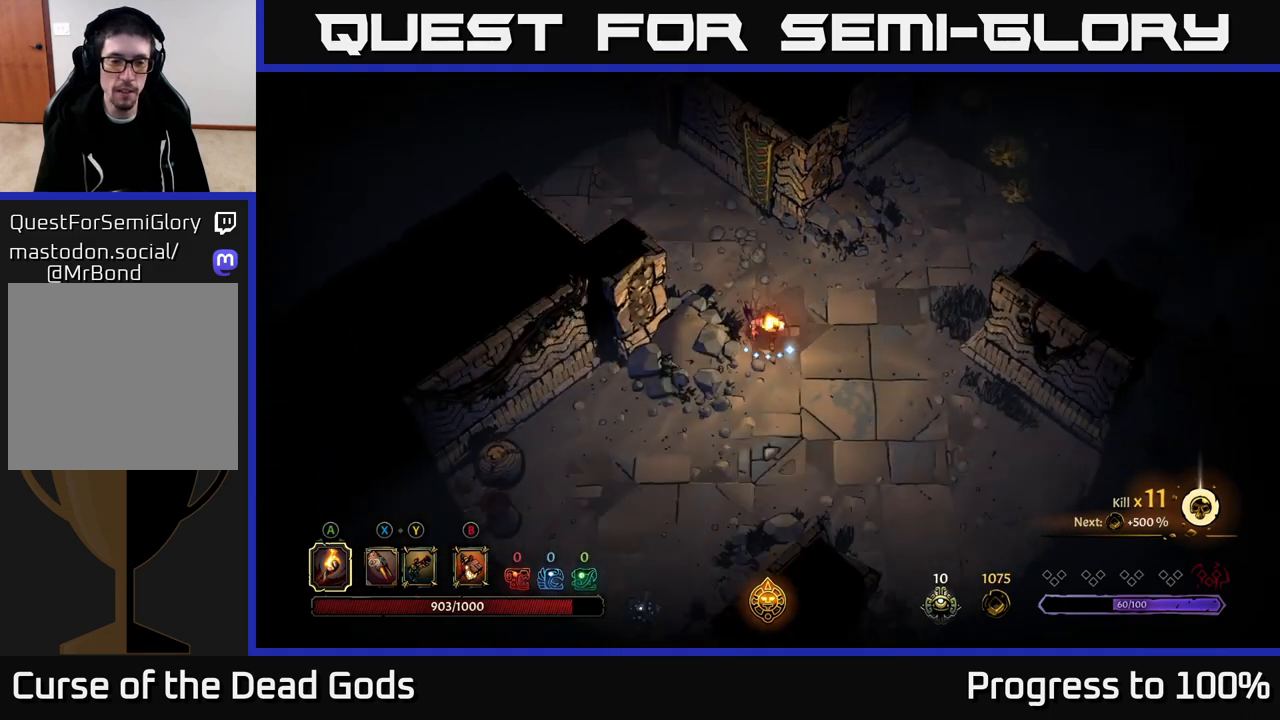
{"buttons": [], "left_stick": "down-left", "right_stick": "center", "events": [[200, "left_stick", "down-left"]]}
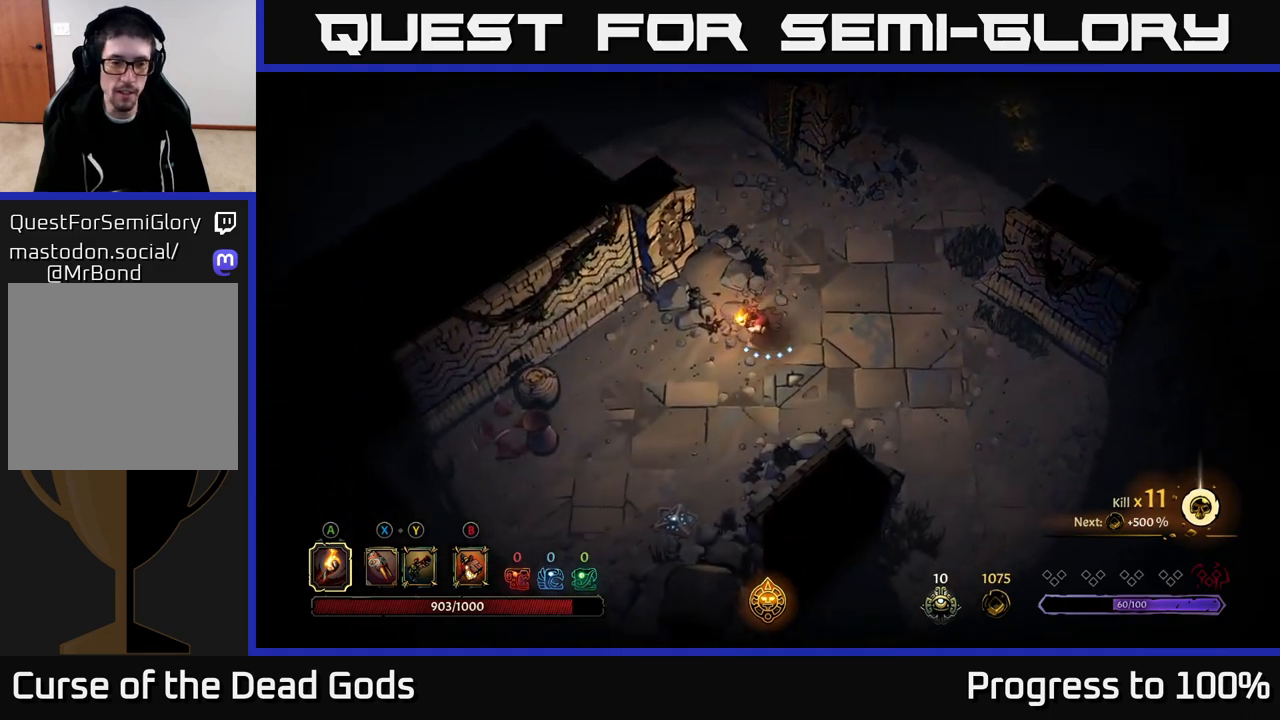
{"buttons": ["R2"], "left_stick": "left", "right_stick": "center", "events": [[83, "left_stick", "left"], [267, "R2", "down"]]}
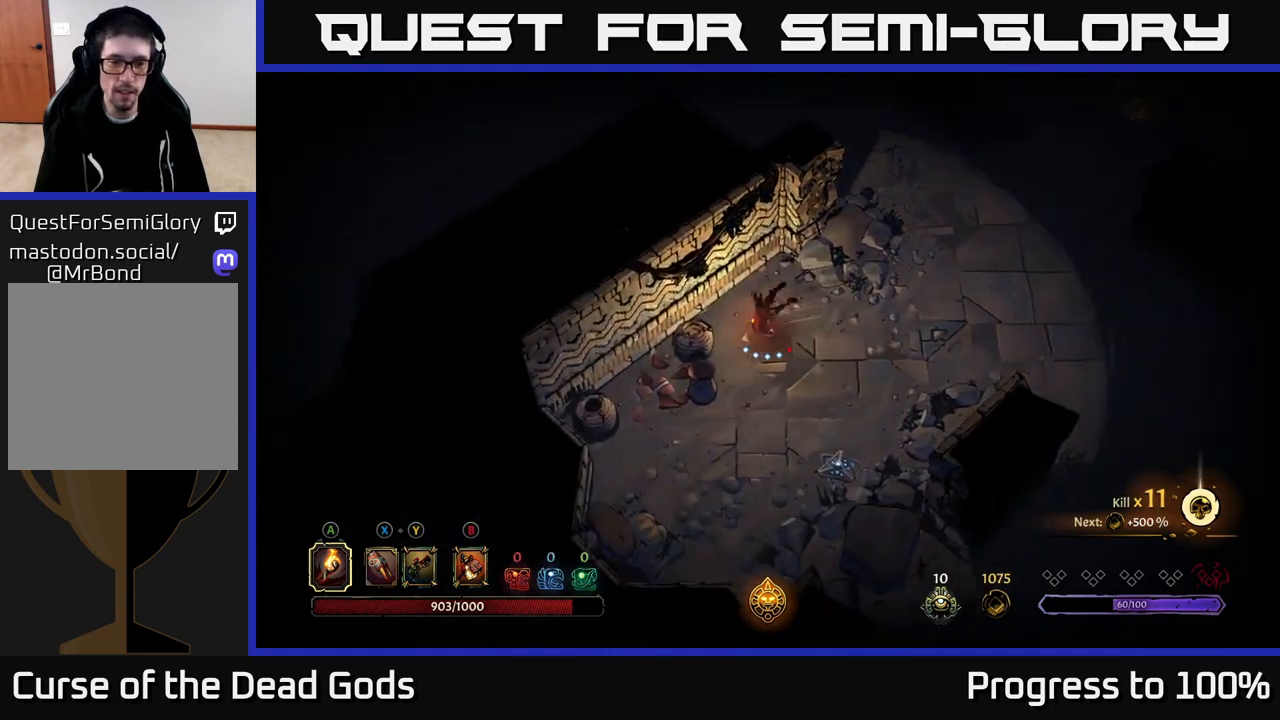
{"buttons": [], "left_stick": "right", "right_stick": "center", "events": [[17, "R2", "up"], [83, "left_stick", "center"], [300, "left_stick", "right"]]}
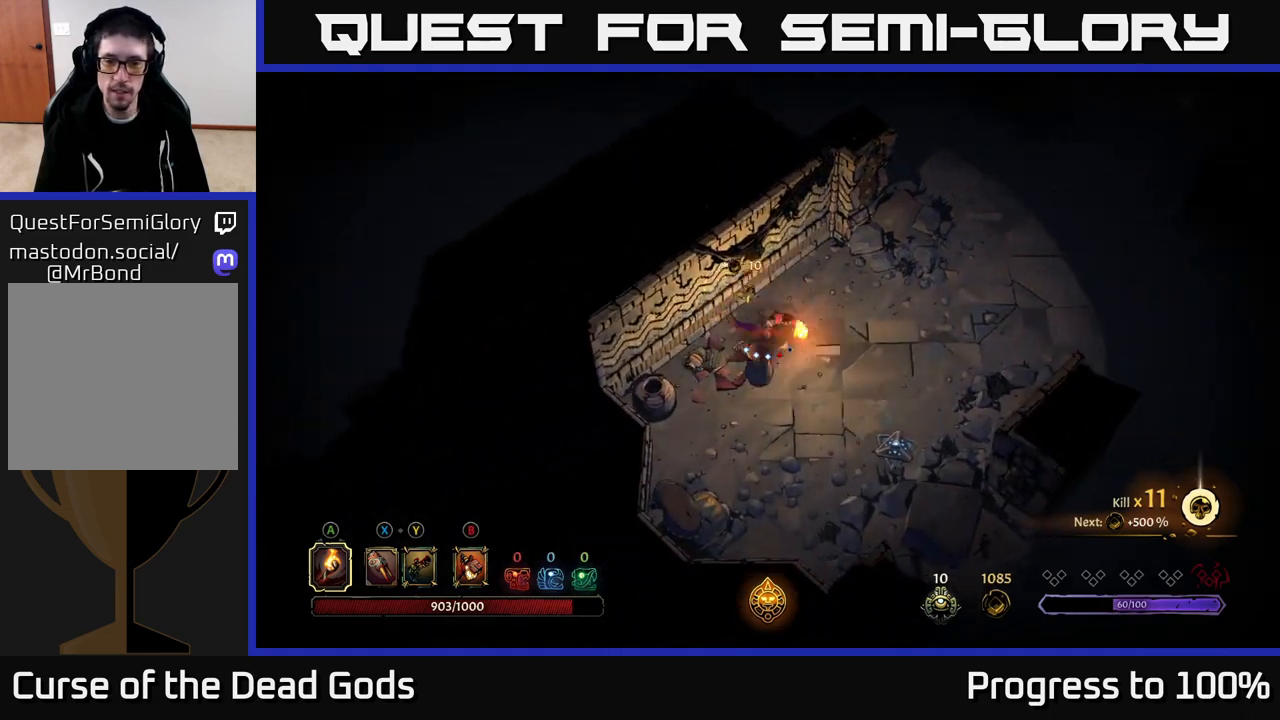
{"buttons": [], "left_stick": "right", "right_stick": "center", "events": [[17, "R2", "down"], [250, "R2", "up"]]}
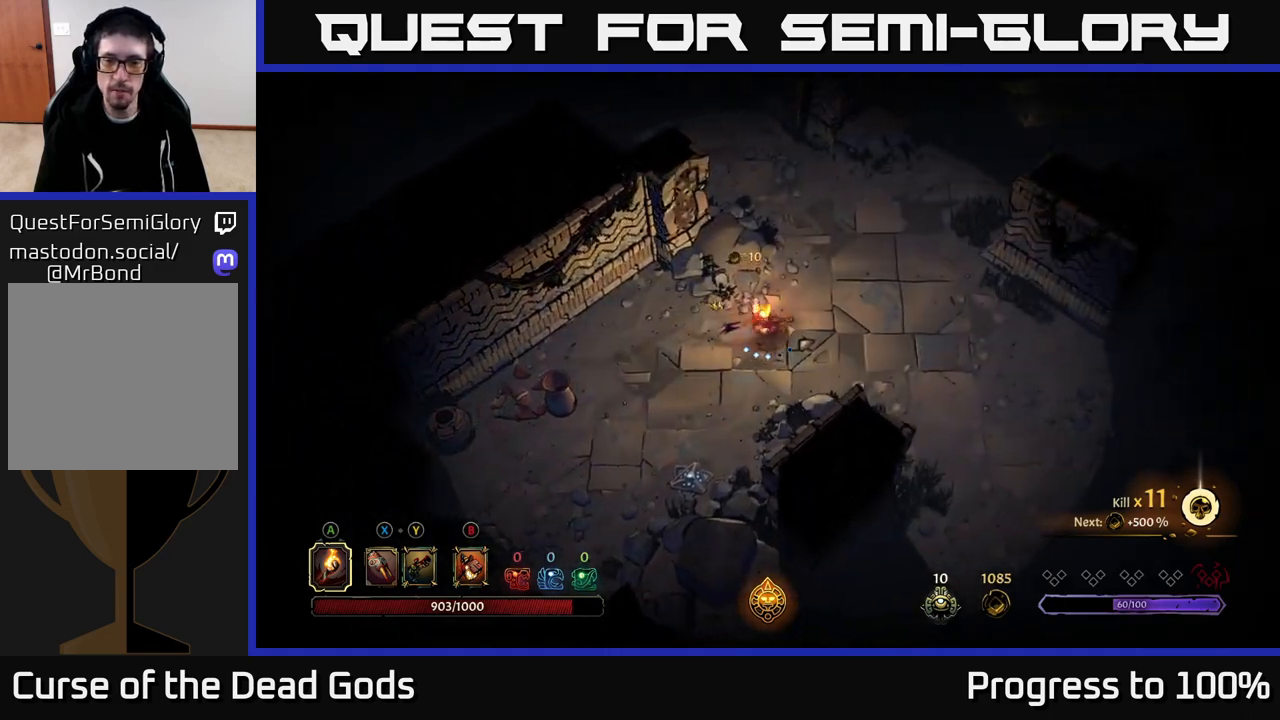
{"buttons": [], "left_stick": "down-right", "right_stick": "center", "events": [[400, "left_stick", "down-right"]]}
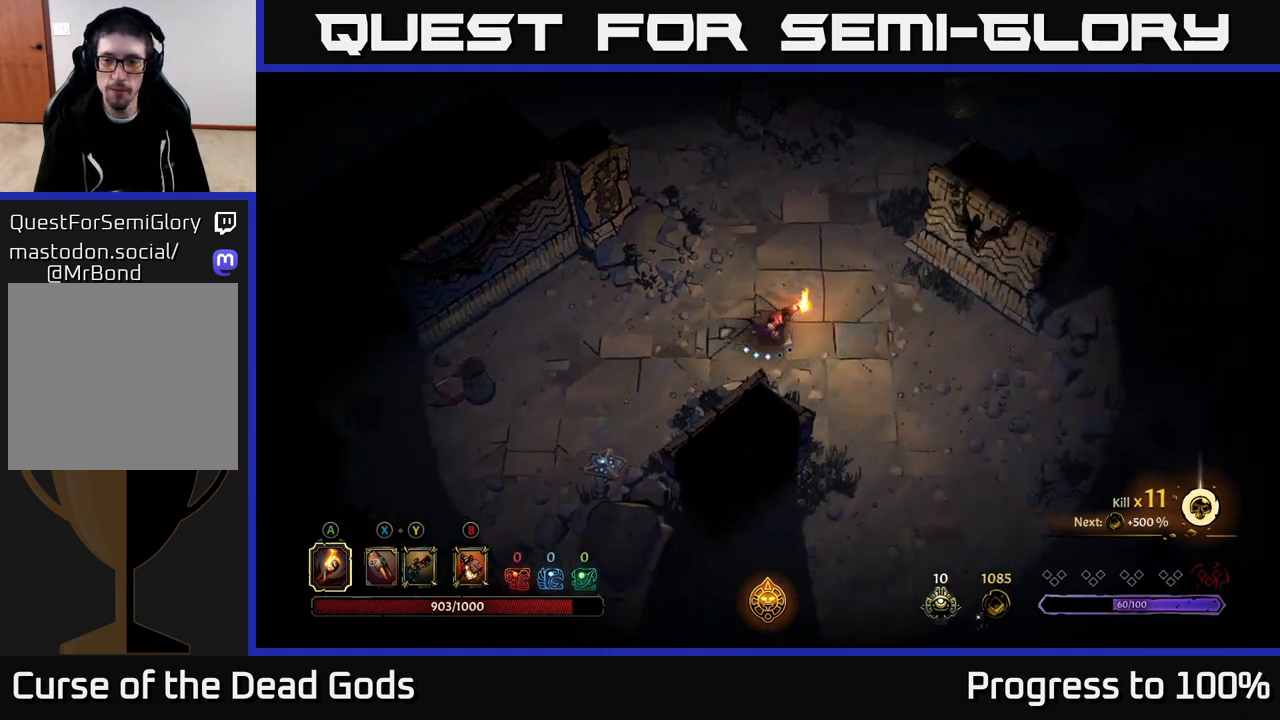
{"buttons": [], "left_stick": "down-right", "right_stick": "center", "events": []}
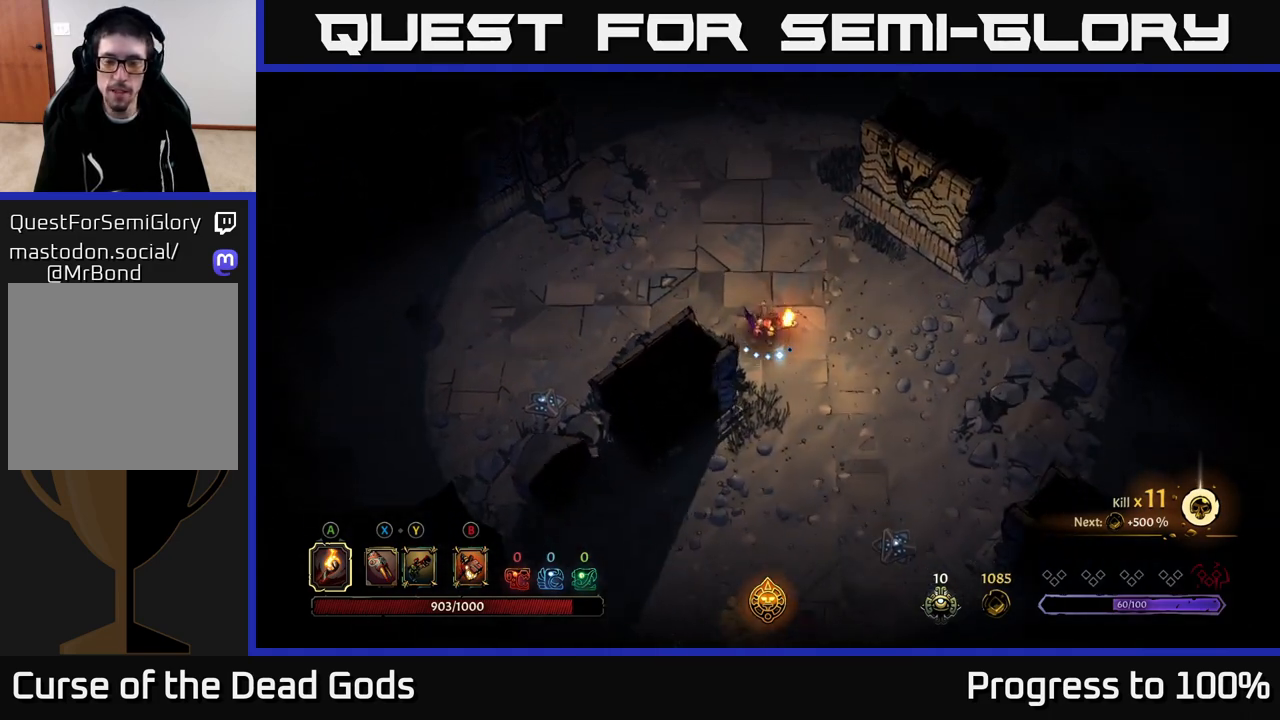
{"buttons": [], "left_stick": "down", "right_stick": "center", "events": [[350, "left_stick", "down"]]}
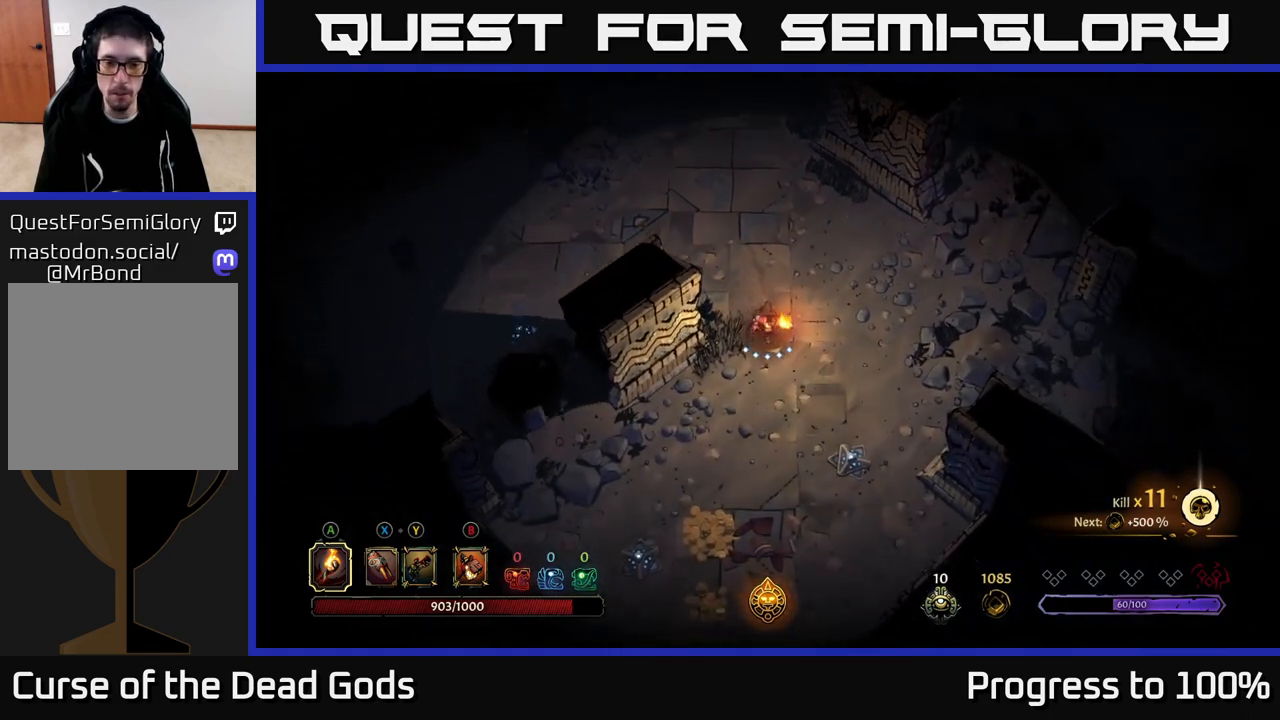
{"buttons": ["R2"], "left_stick": "down", "right_stick": "center", "events": [[500, "R2", "down"]]}
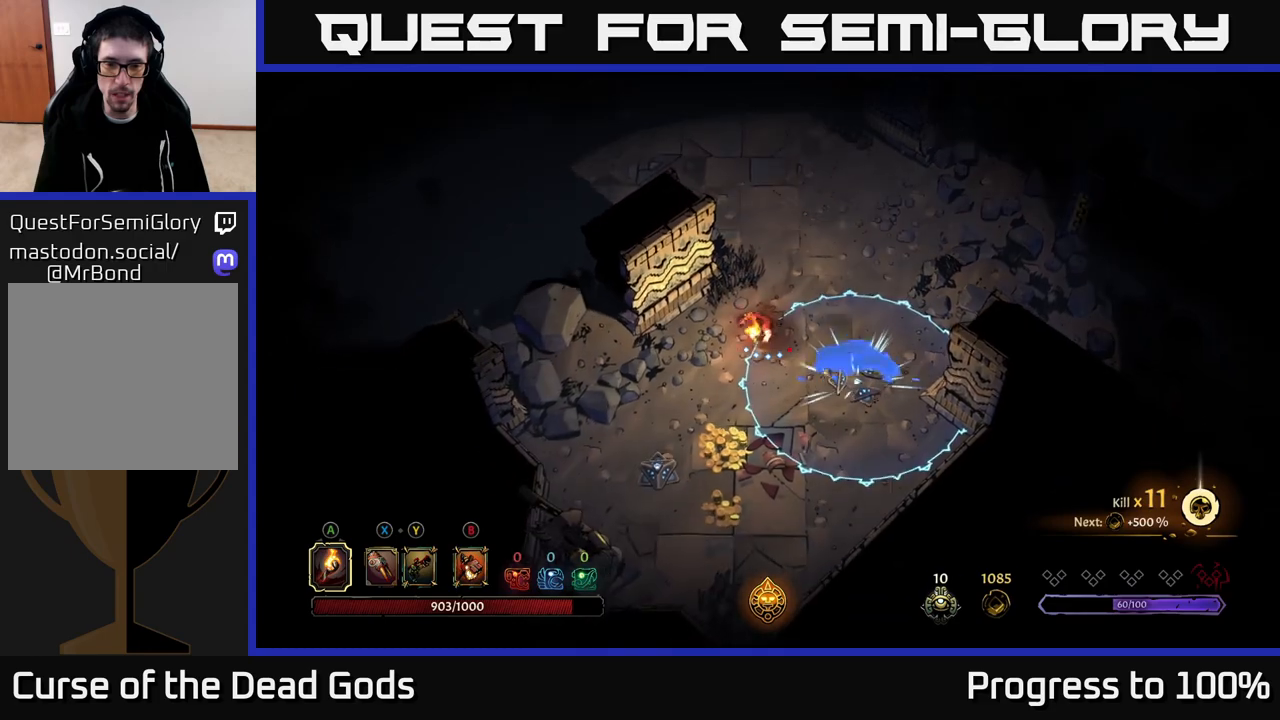
{"buttons": [], "left_stick": "down-right", "right_stick": "center", "events": [[167, "R2", "up"], [300, "left_stick", "center"], [433, "left_stick", "down-right"]]}
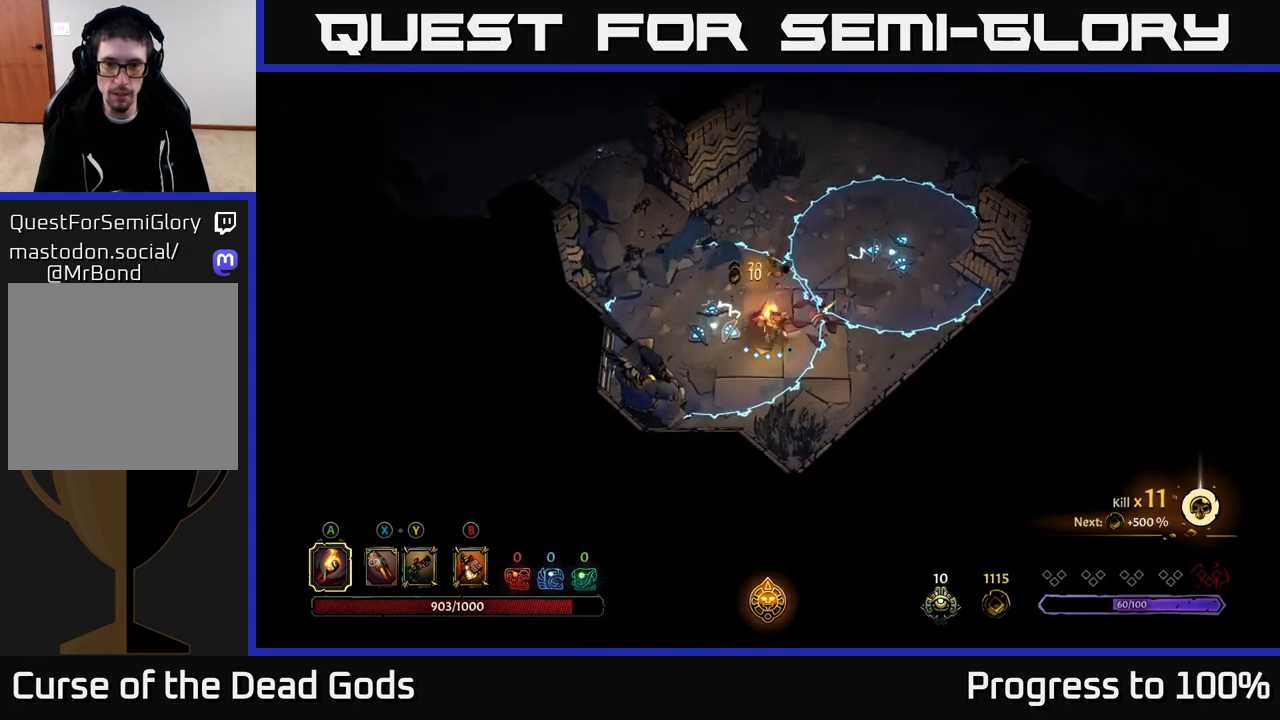
{"buttons": [], "left_stick": "right", "right_stick": "center", "events": [[167, "left_stick", "right"]]}
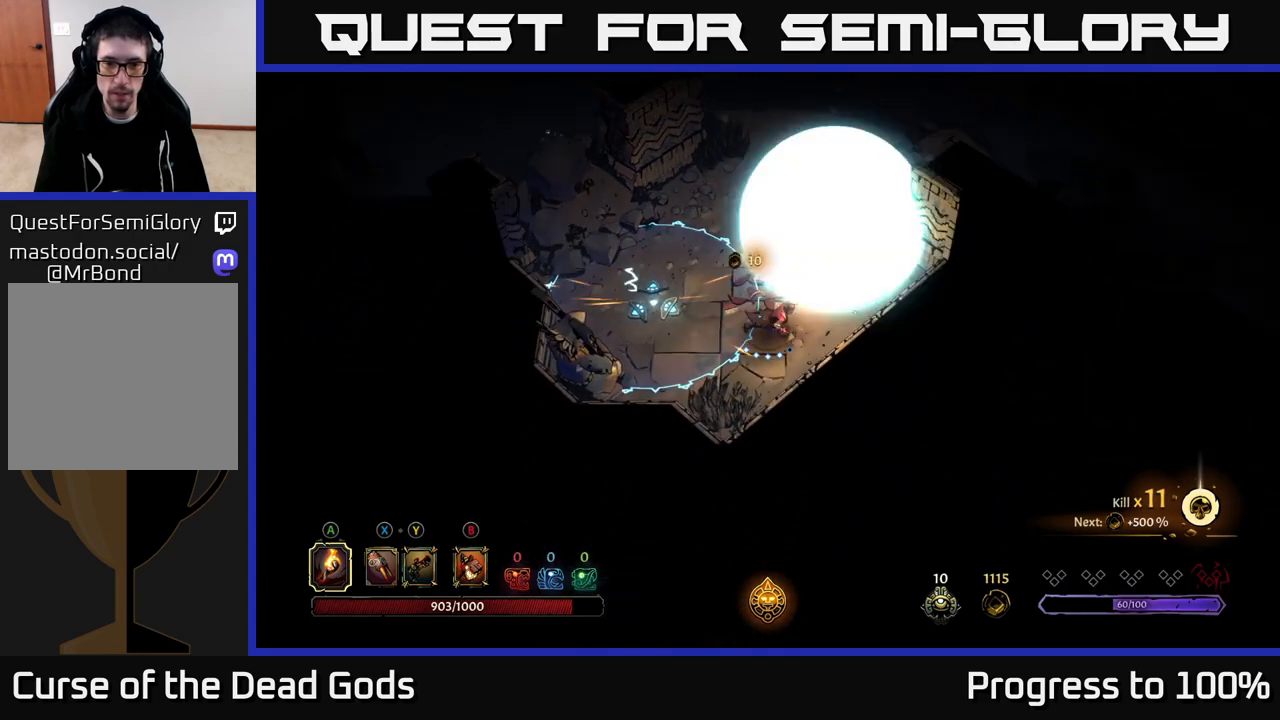
{"buttons": [], "left_stick": "up-right", "right_stick": "center", "events": [[167, "left_stick", "center"], [317, "left_stick", "up-right"]]}
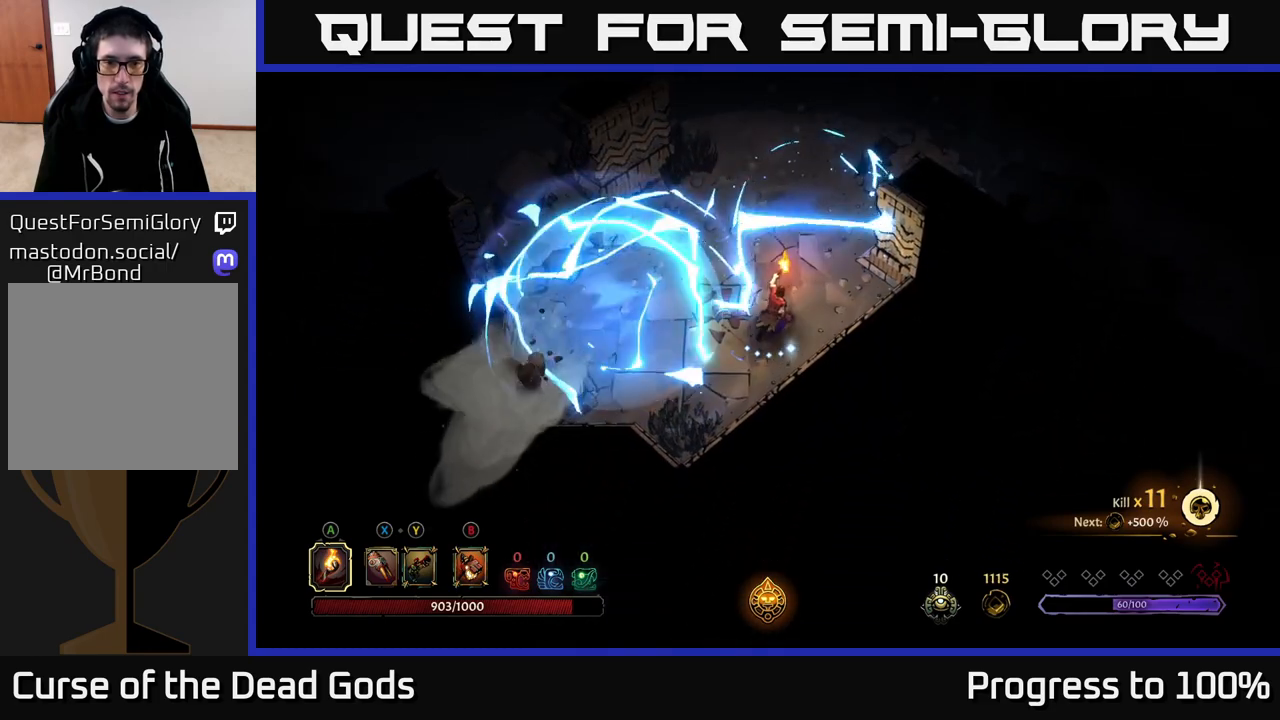
{"buttons": [], "left_stick": "up", "right_stick": "center", "events": [[33, "left_stick", "up"]]}
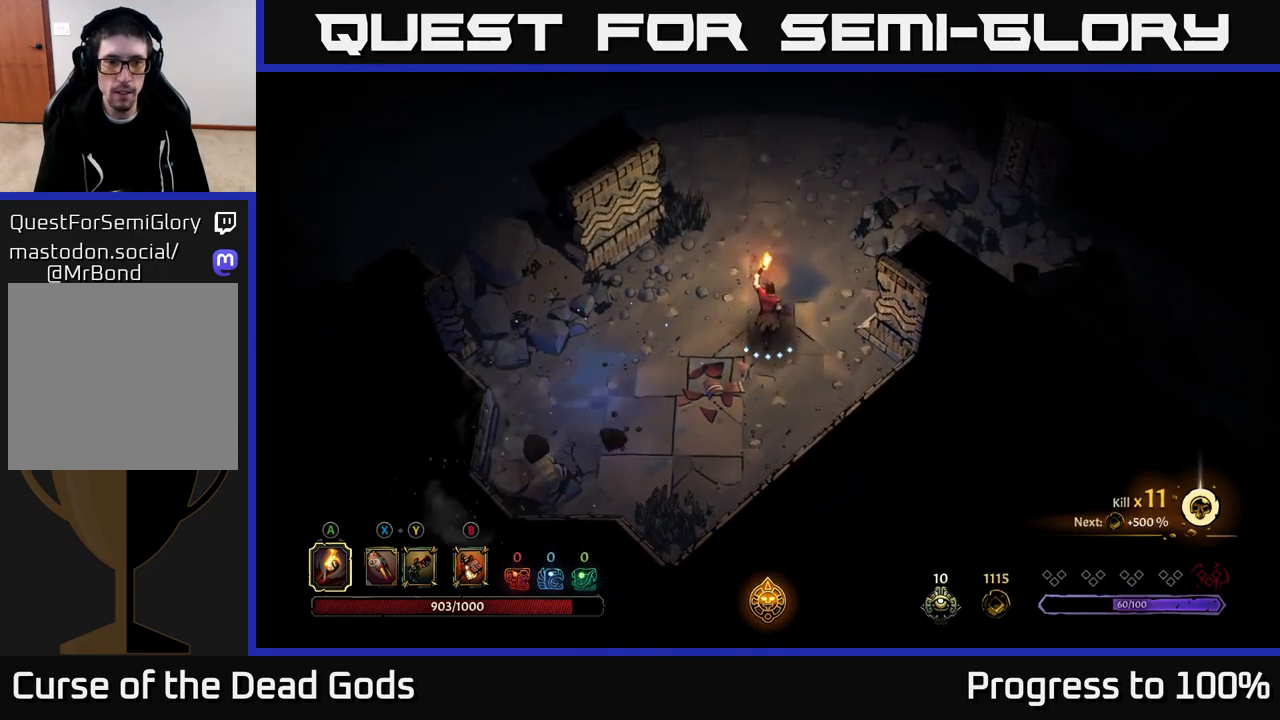
{"buttons": ["R2"], "left_stick": "up-right", "right_stick": "center", "events": [[167, "left_stick", "up-right"], [267, "R2", "down"]]}
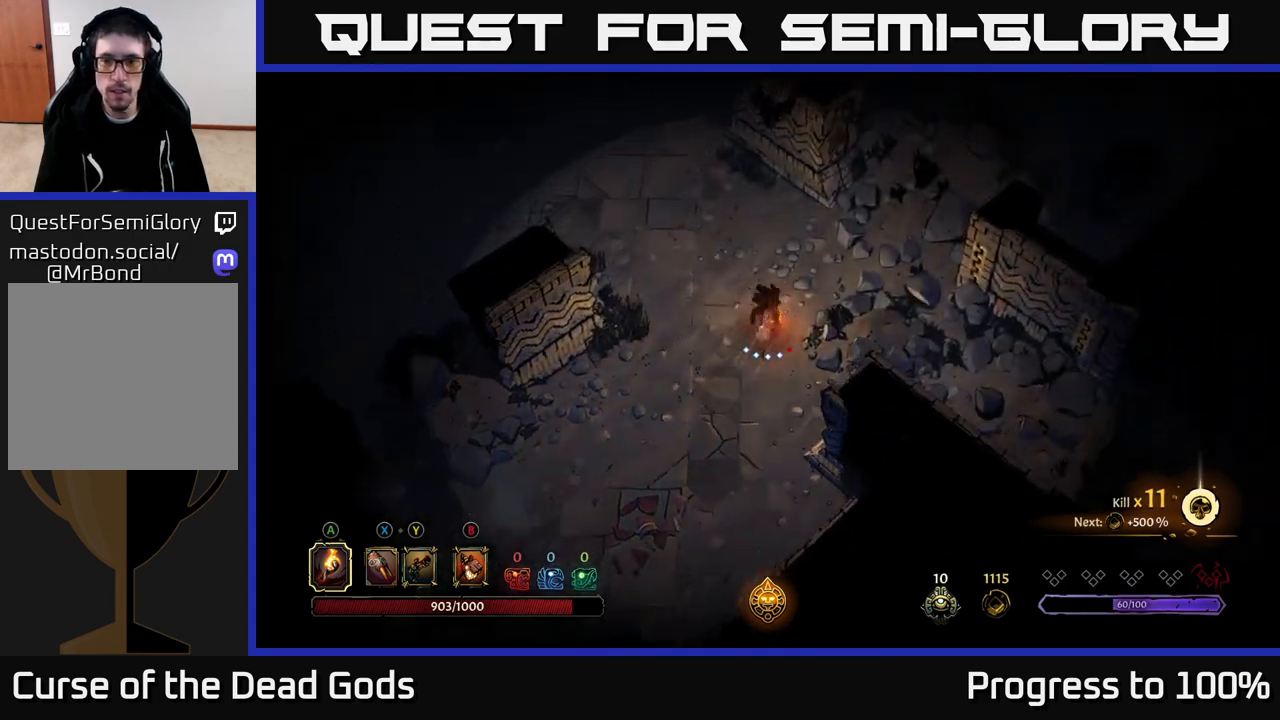
{"buttons": ["R2"], "left_stick": "up-left", "right_stick": "center", "events": [[67, "R2", "up"], [283, "left_stick", "up-left"], [450, "R2", "down"]]}
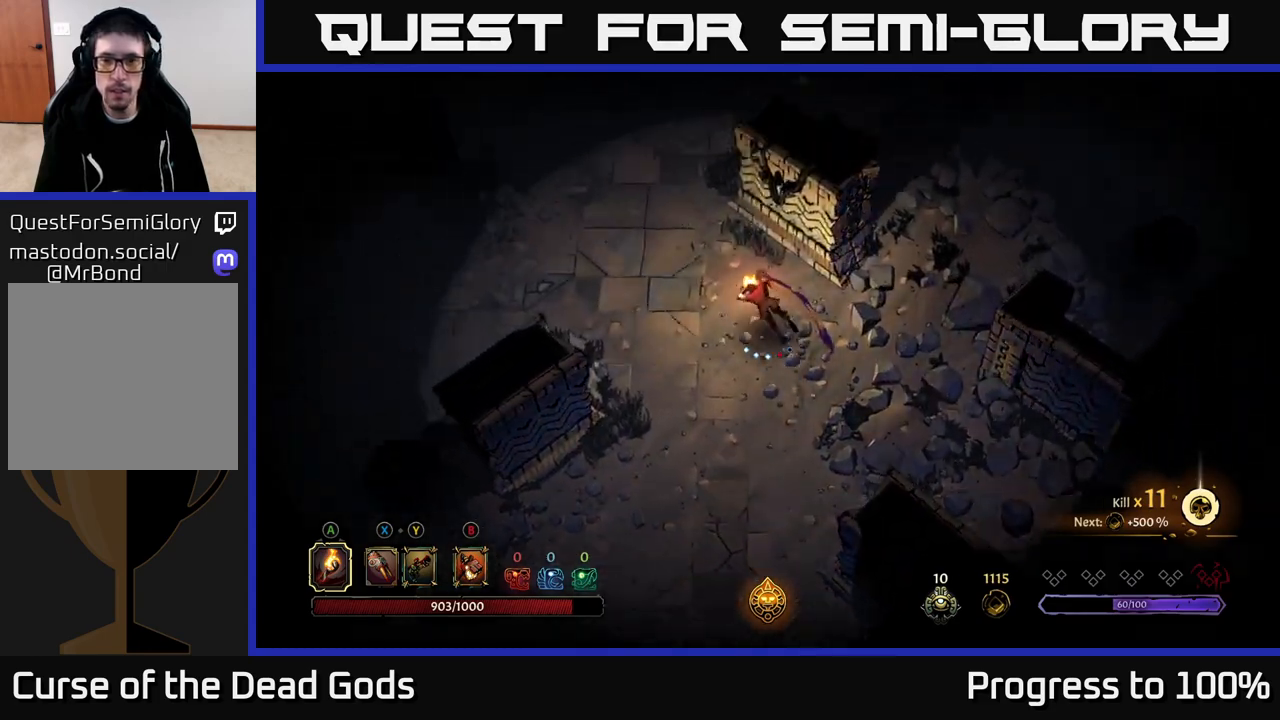
{"buttons": [], "left_stick": "up", "right_stick": "center", "events": [[183, "left_stick", "up"], [267, "R2", "up"]]}
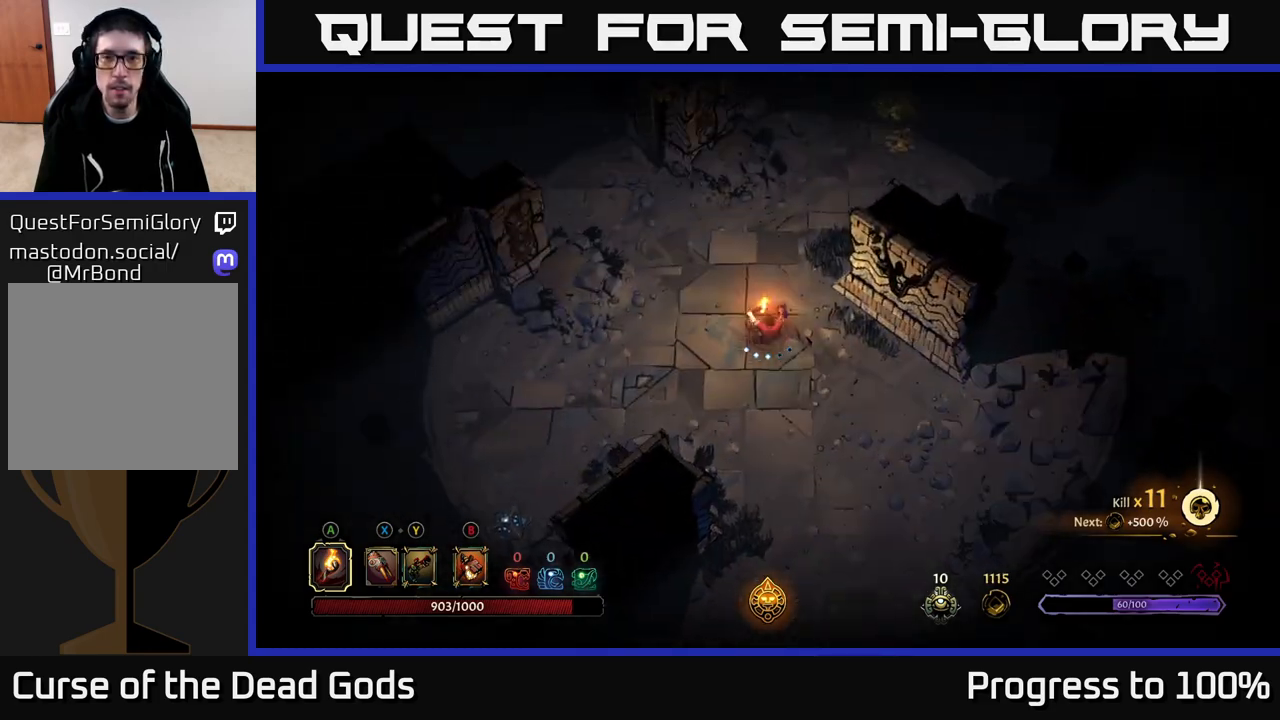
{"buttons": [], "left_stick": "up-right", "right_stick": "center", "events": [[67, "R2", "down"], [217, "left_stick", "up-right"], [350, "R2", "up"]]}
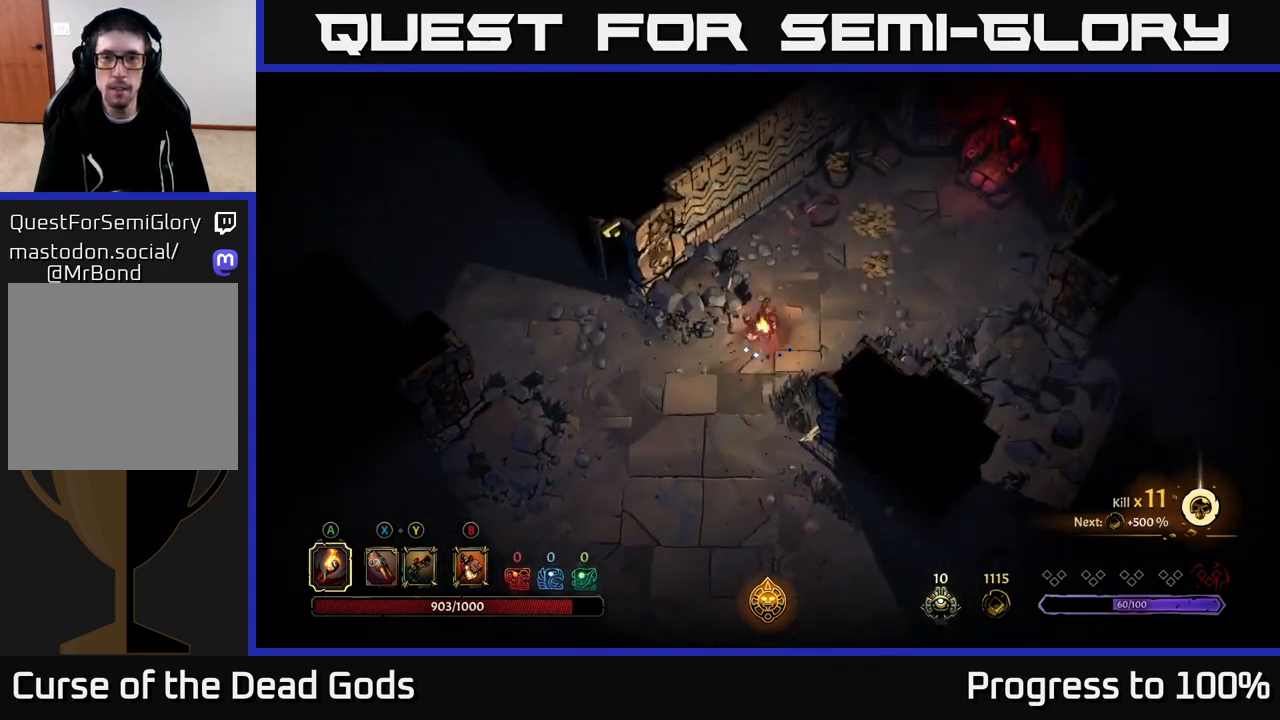
{"buttons": [], "left_stick": "up-right", "right_stick": "center", "events": []}
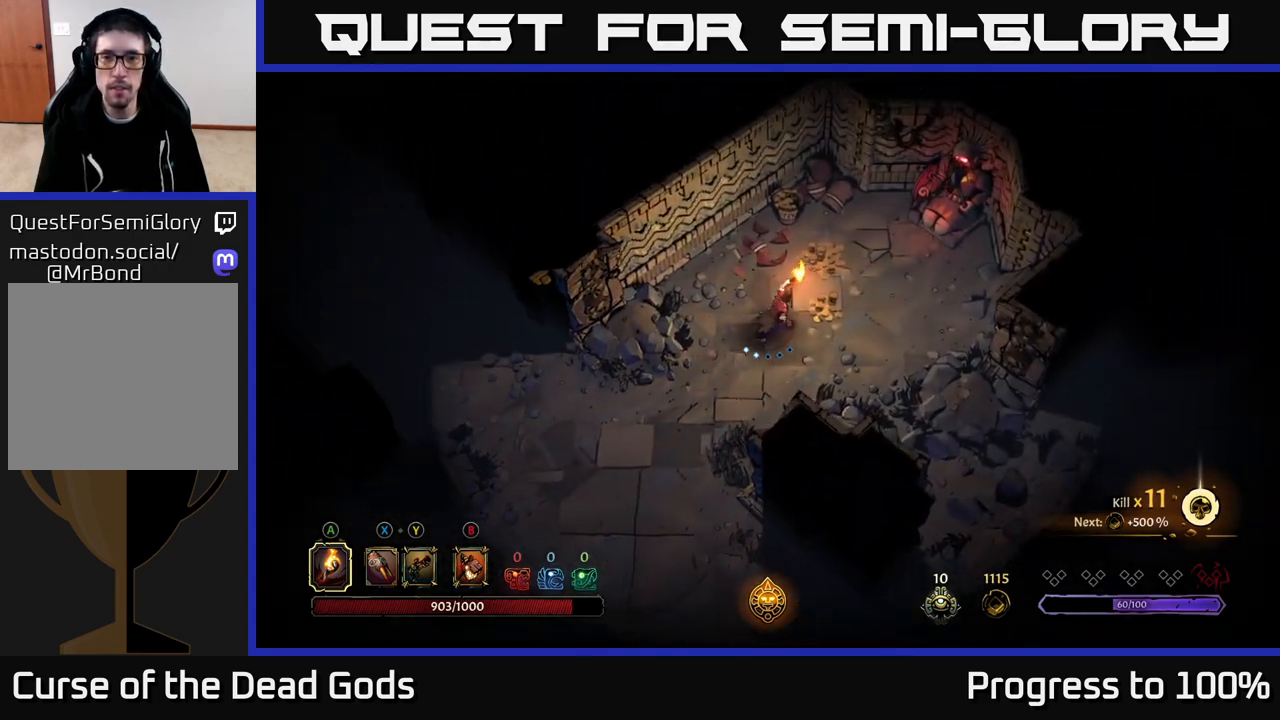
{"buttons": [], "left_stick": "up-right", "right_stick": "center", "events": []}
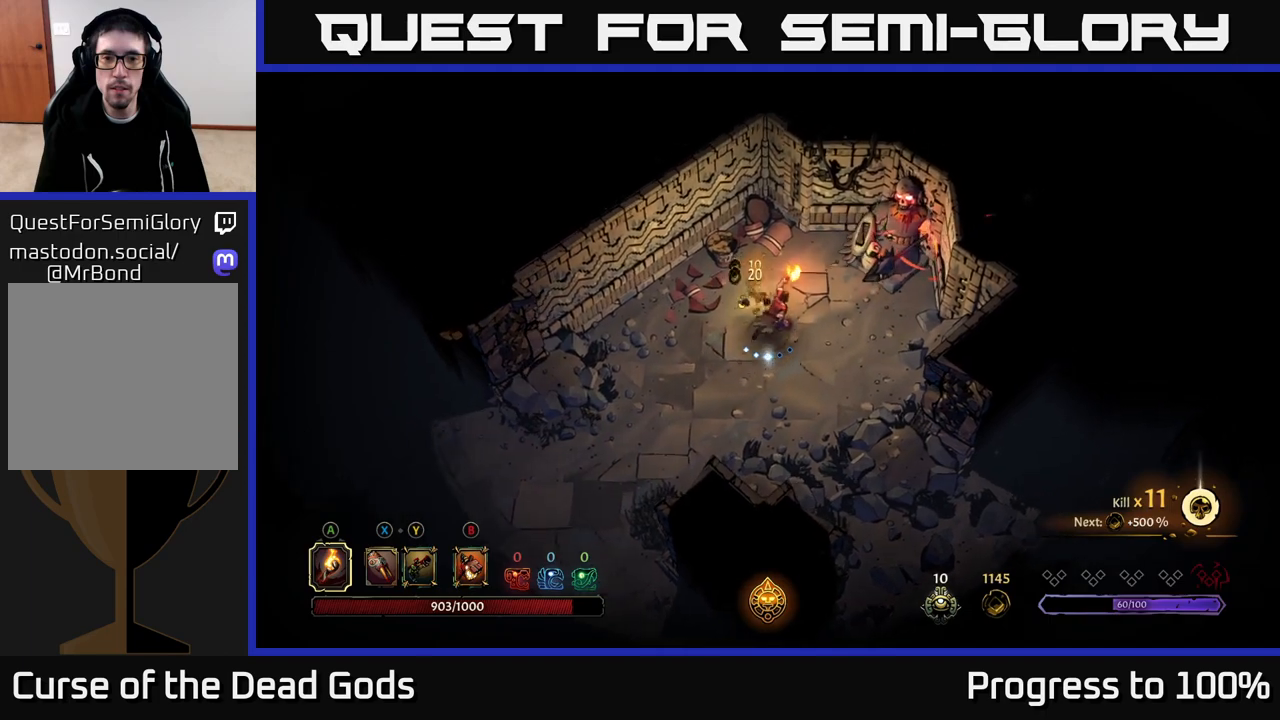
{"buttons": [], "left_stick": "down-left", "right_stick": "center", "events": [[83, "left_stick", "up"], [167, "R2", "down"], [317, "R2", "up"], [367, "left_stick", "center"], [450, "left_stick", "down-left"]]}
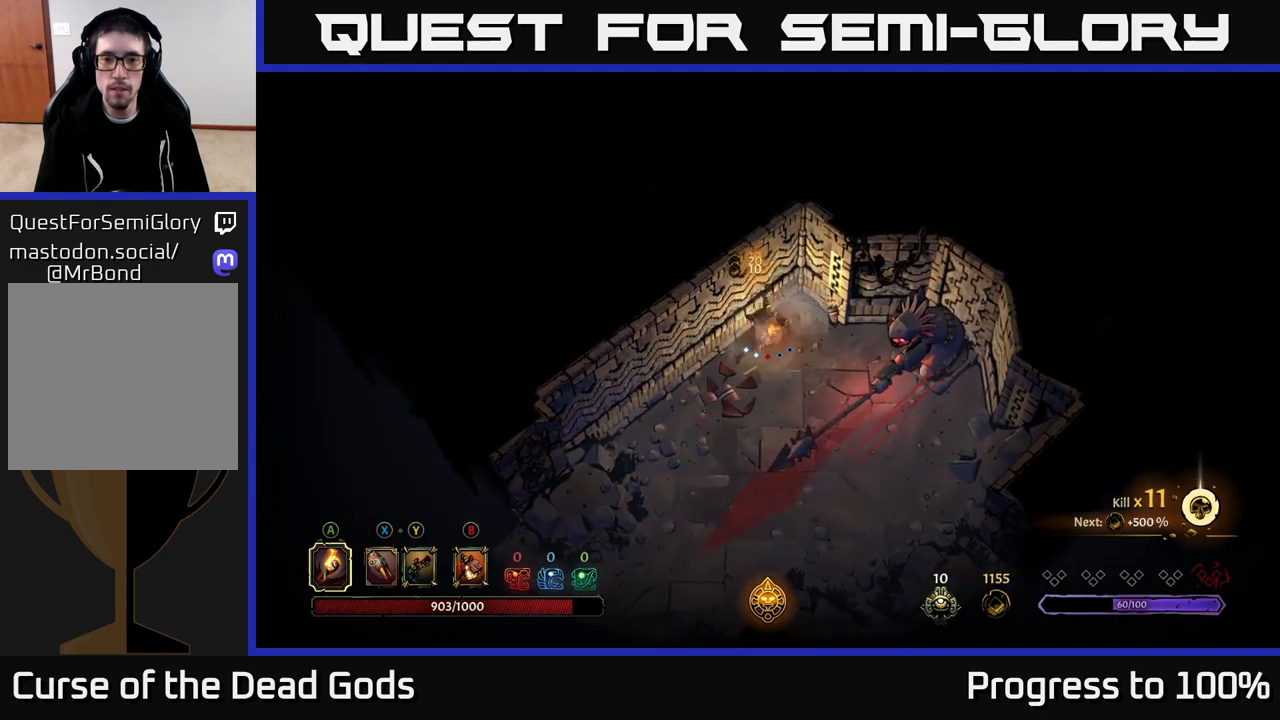
{"buttons": [], "left_stick": "down", "right_stick": "center", "events": [[217, "left_stick", "down"]]}
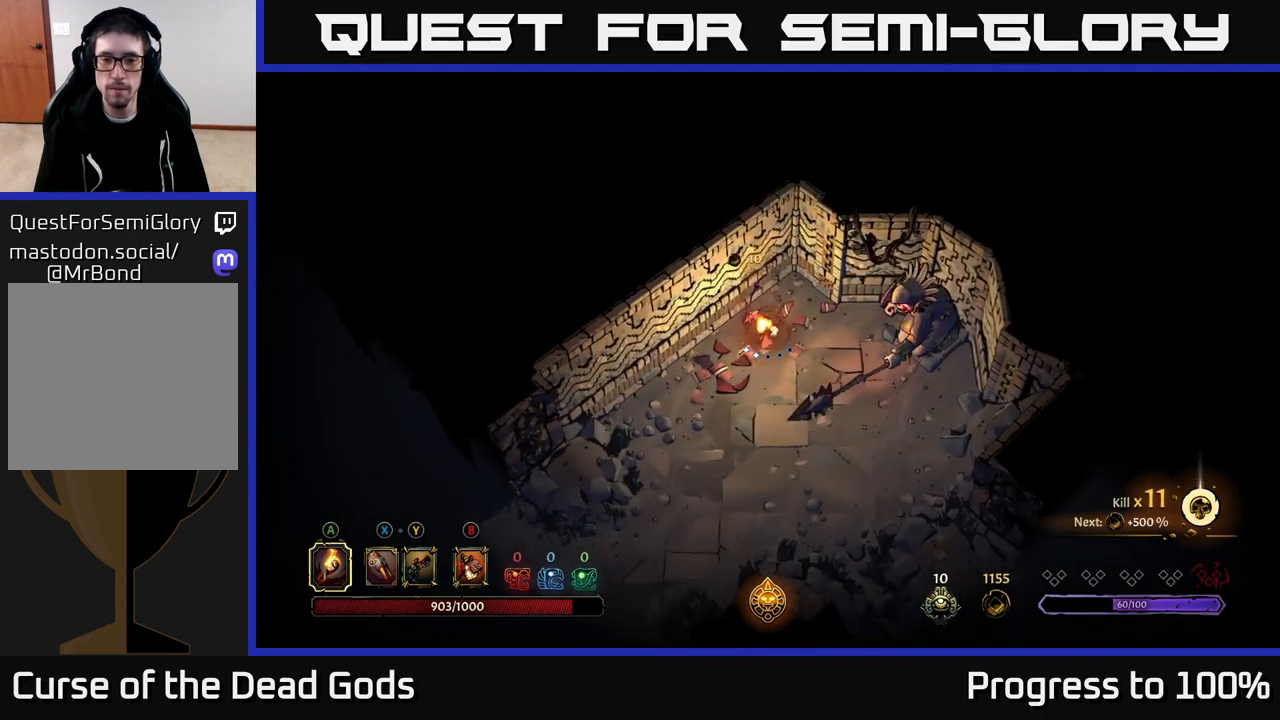
{"buttons": [], "left_stick": "down", "right_stick": "center", "events": [[117, "left_stick", "down-left"], [350, "left_stick", "down"]]}
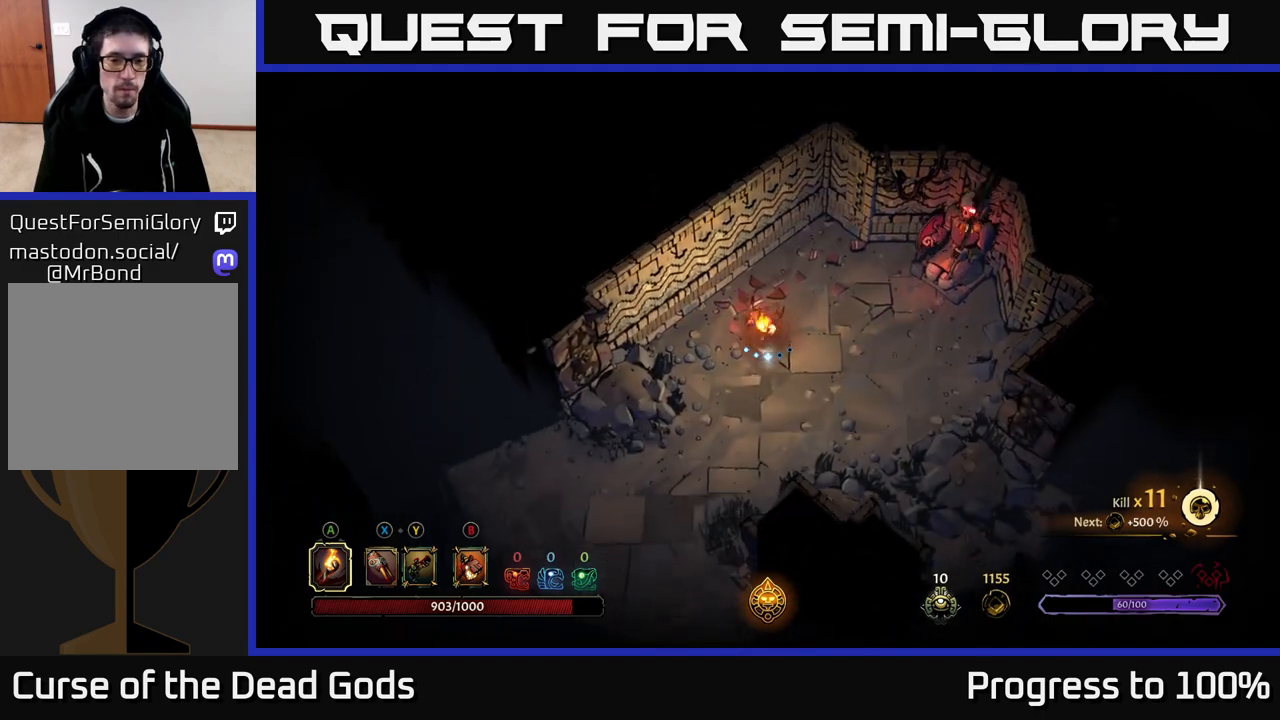
{"buttons": [], "left_stick": "down-left", "right_stick": "center", "events": [[183, "left_stick", "down-left"]]}